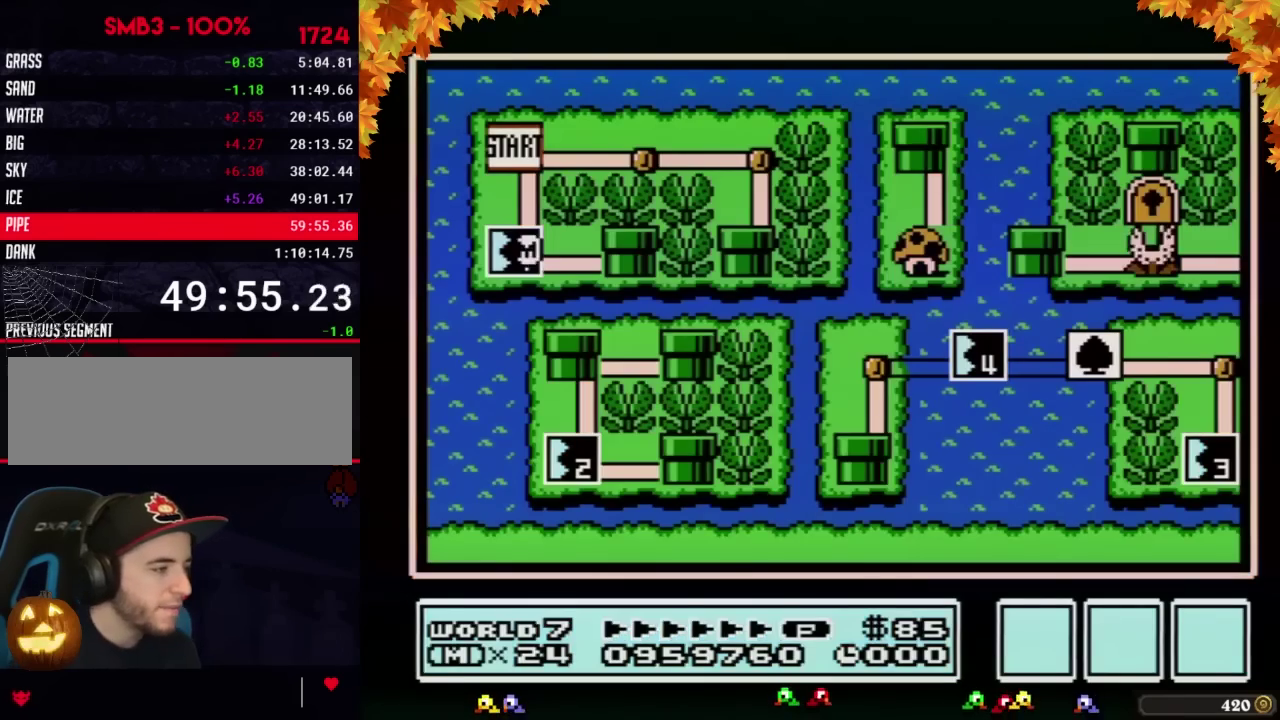
Gameplay with a controller (Nintendo layout); each line is a JSON object with the inputs held at the frame after it. "events" lists button and stick changes between this image and that frame as [ms after this image, input, new state], when the widget could be followed in between. Not read: L3 R3.
{"buttons": ["DPAD_RIGHT"], "events": [[217, "DPAD_RIGHT", "down"]]}
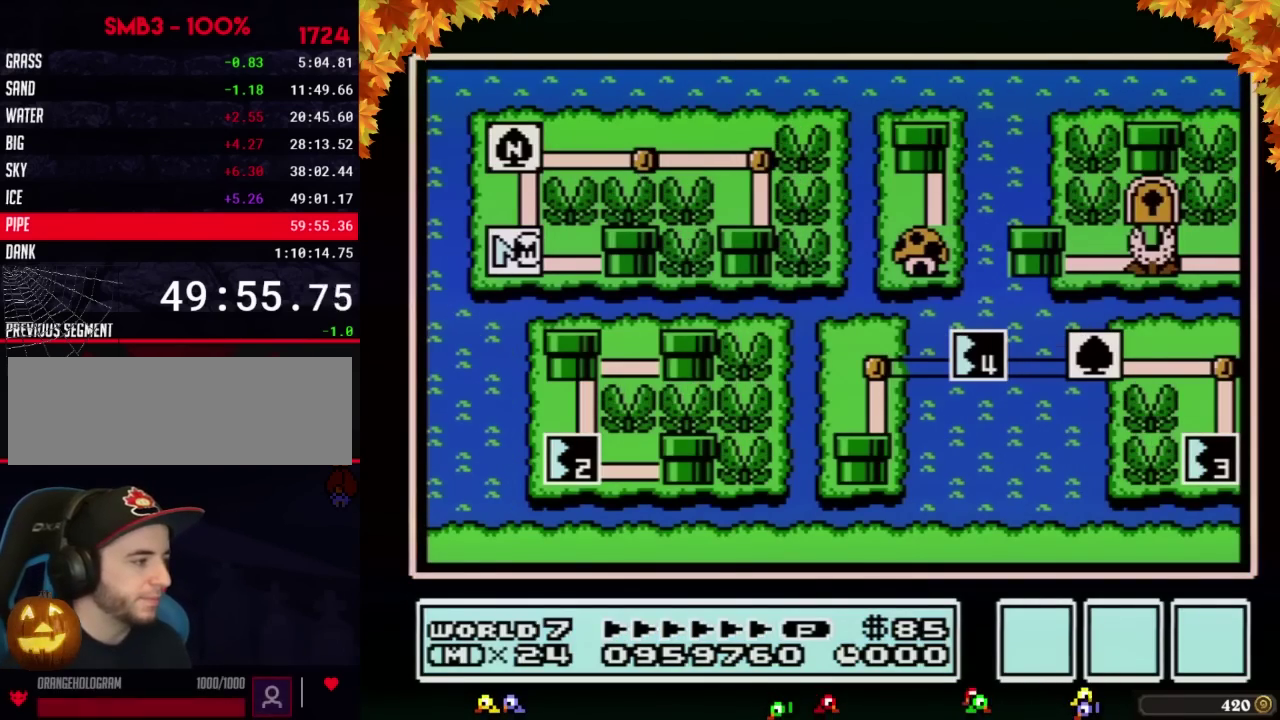
{"buttons": ["DPAD_RIGHT"], "events": []}
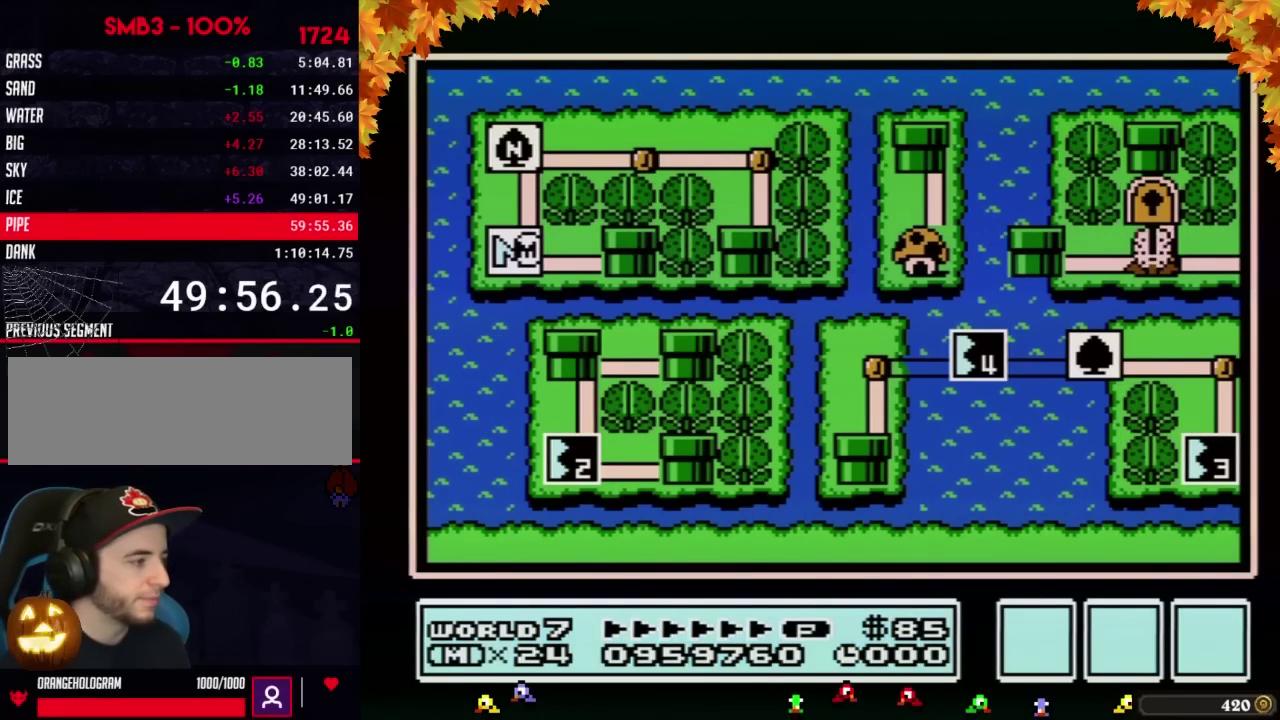
{"buttons": ["DPAD_RIGHT"], "events": []}
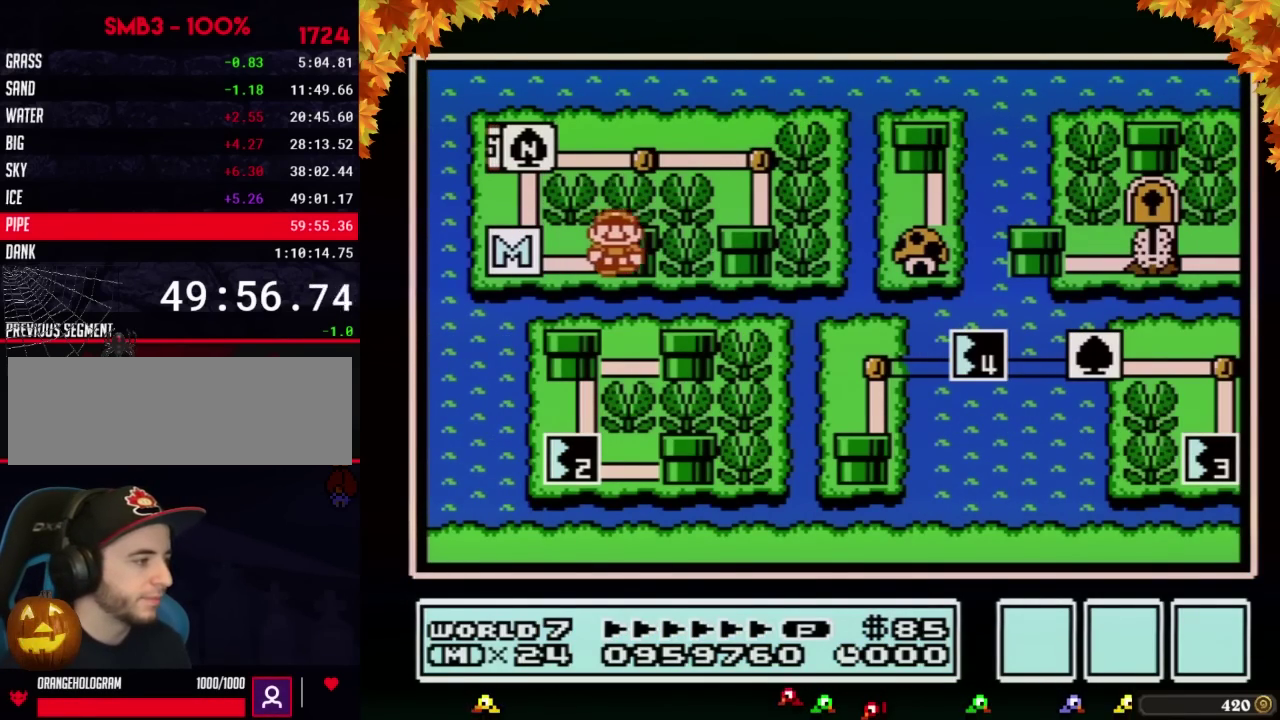
{"buttons": ["DPAD_RIGHT"], "events": []}
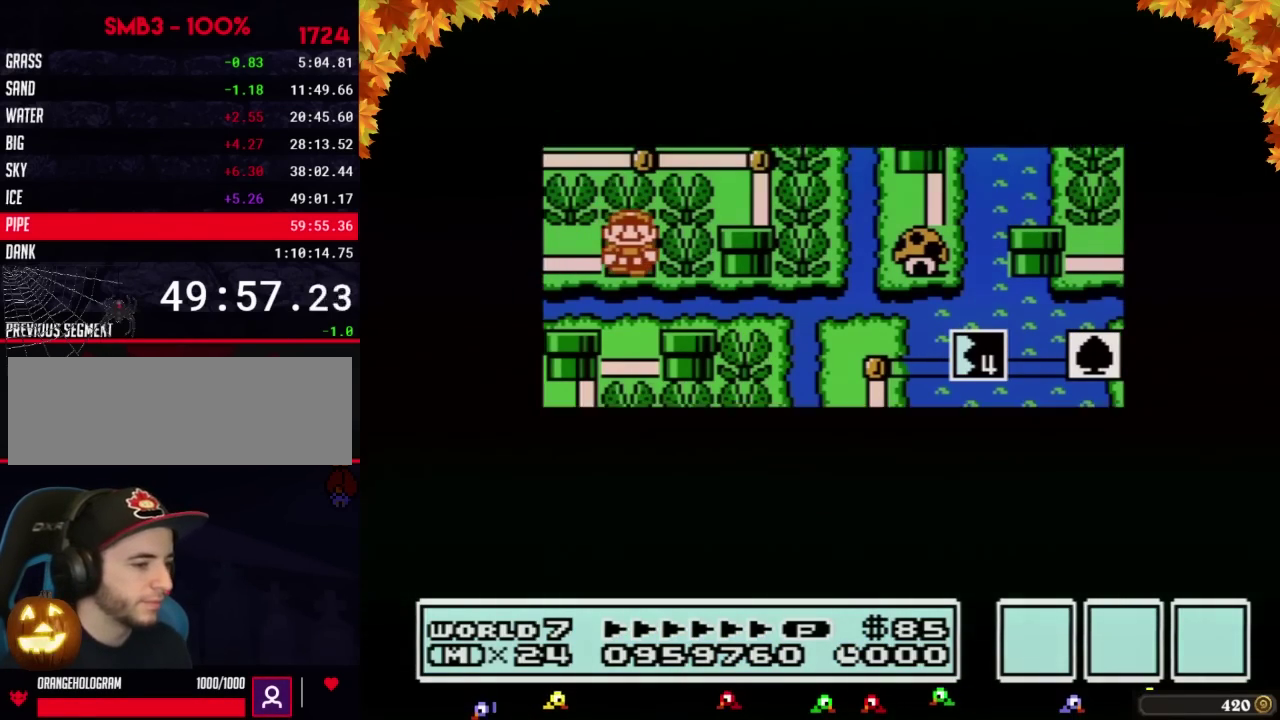
{"buttons": ["DPAD_RIGHT"], "events": []}
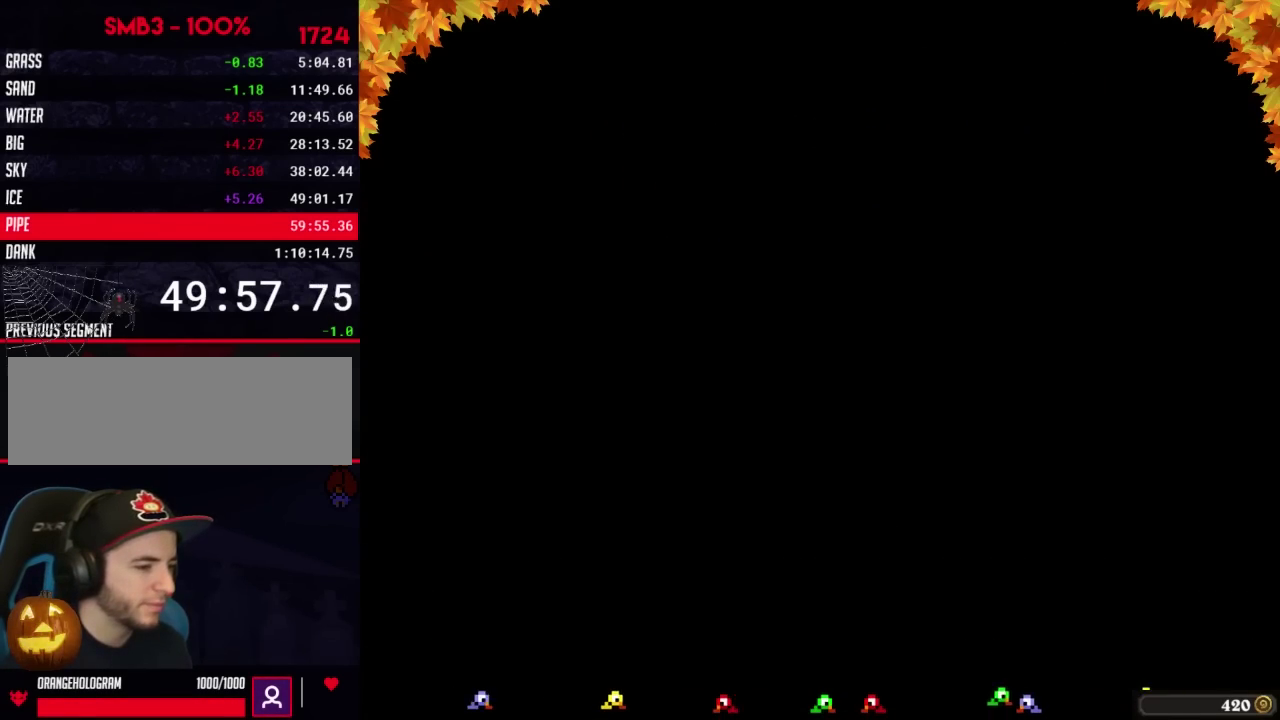
{"buttons": ["B", "DPAD_RIGHT"], "events": [[200, "B", "down"]]}
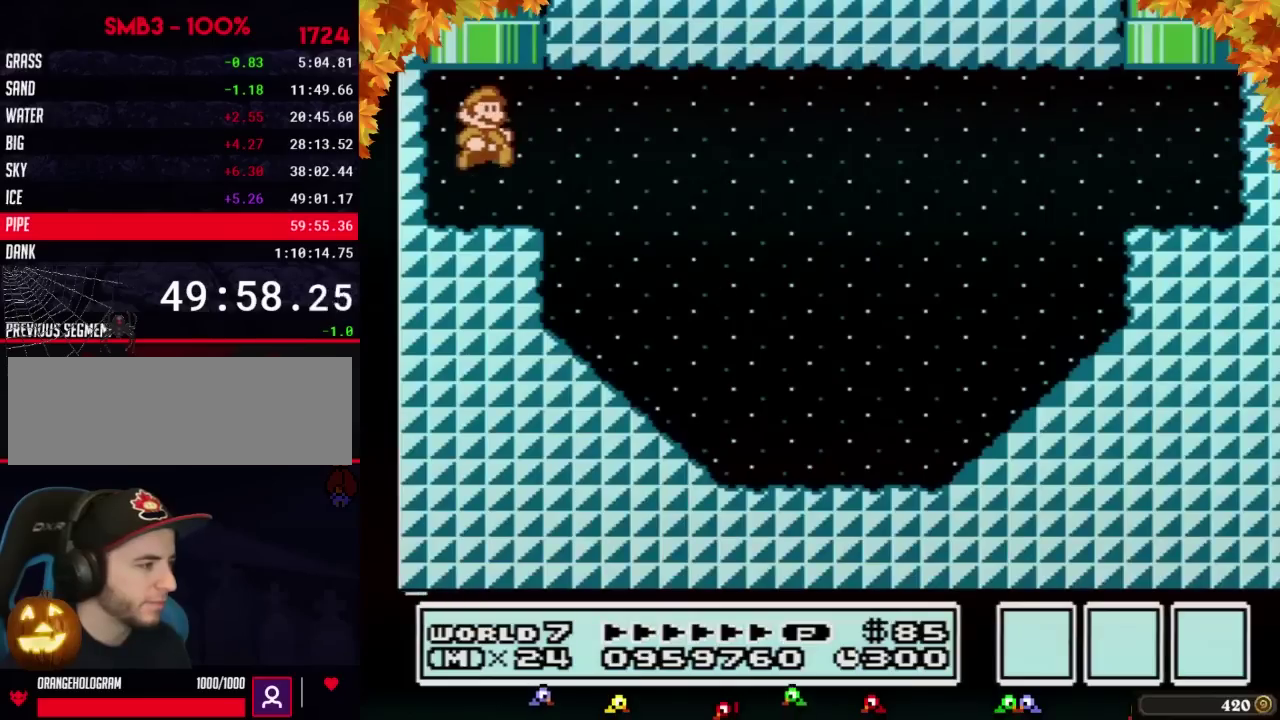
{"buttons": ["B", "DPAD_RIGHT"], "events": [[250, "A", "down"], [417, "A", "up"]]}
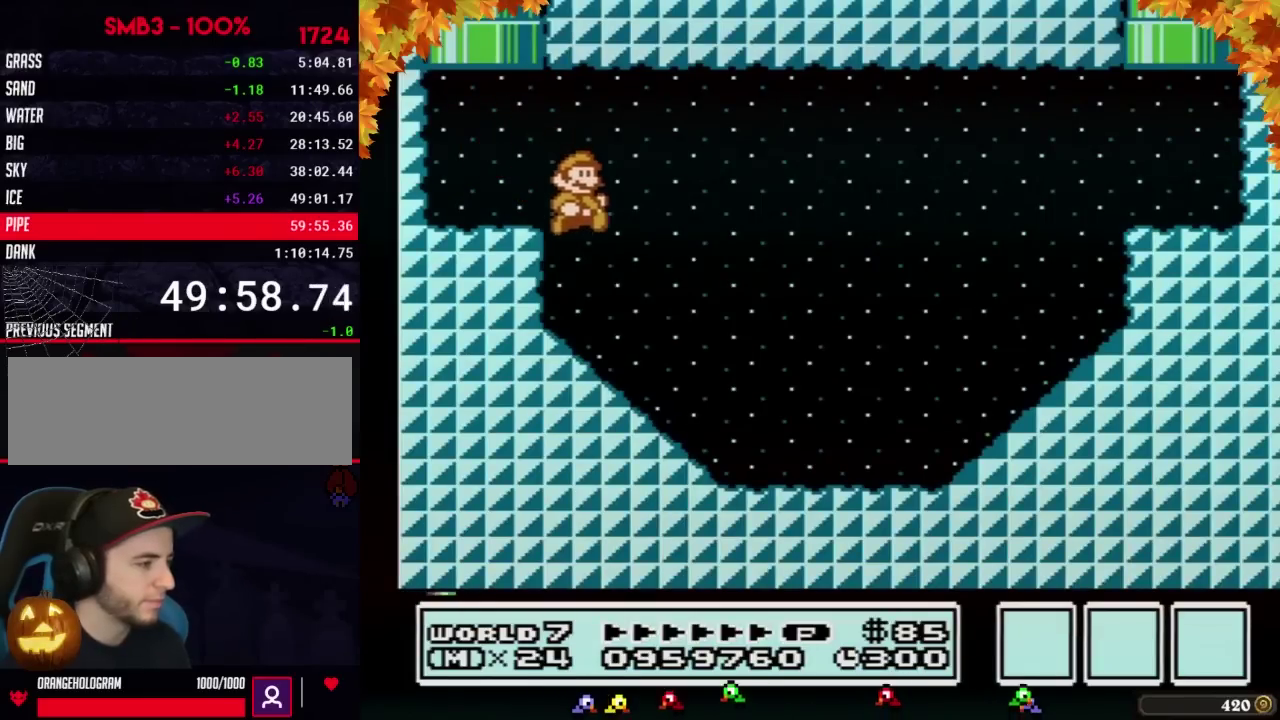
{"buttons": ["B", "DPAD_RIGHT"], "events": []}
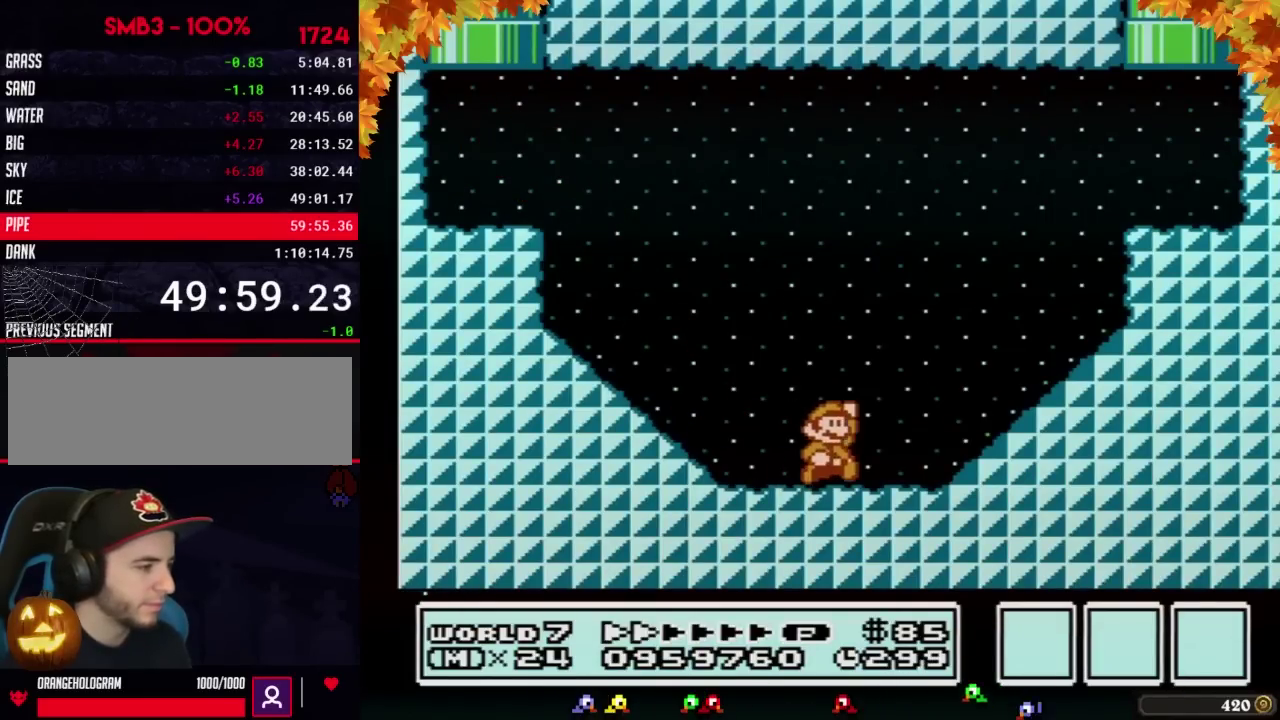
{"buttons": ["B", "DPAD_RIGHT"], "events": [[100, "A", "down"], [500, "A", "up"]]}
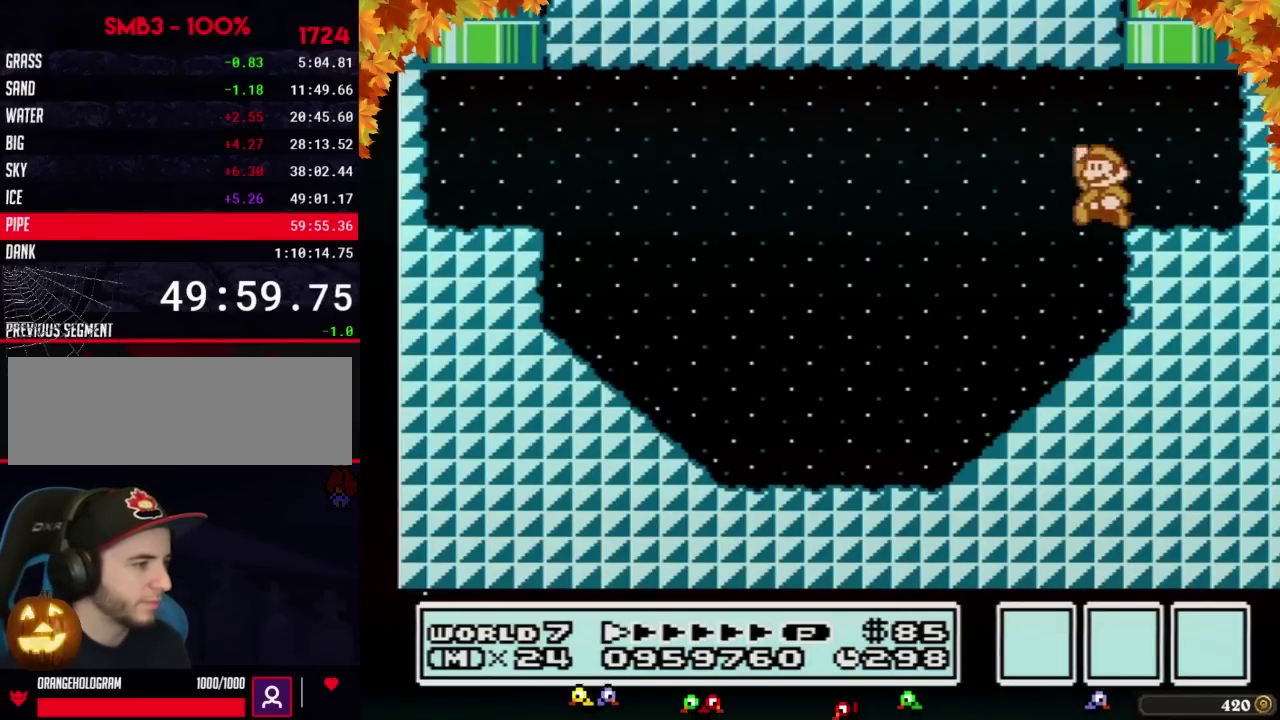
{"buttons": [], "events": [[67, "DPAD_RIGHT", "up"], [100, "DPAD_LEFT", "down"], [167, "A", "down"], [167, "DPAD_UP", "down"], [250, "DPAD_LEFT", "up"], [383, "DPAD_UP", "up"], [433, "A", "up"], [433, "B", "up"]]}
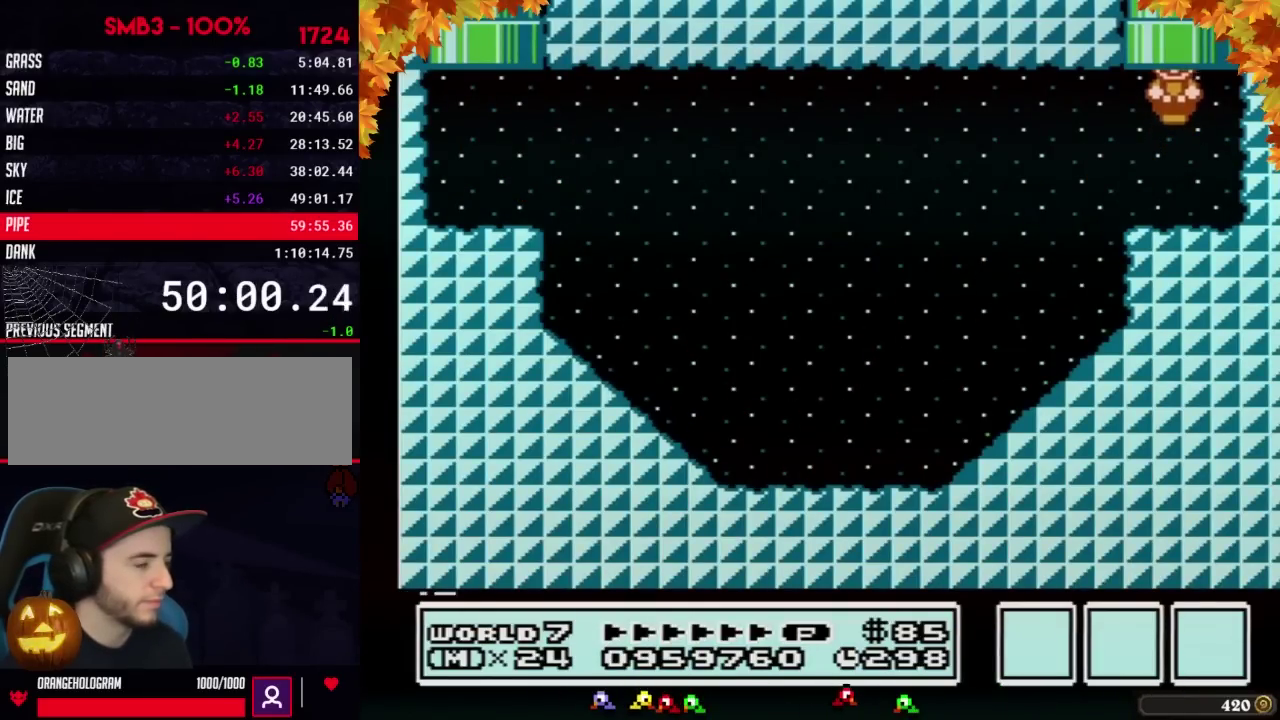
{"buttons": [], "events": []}
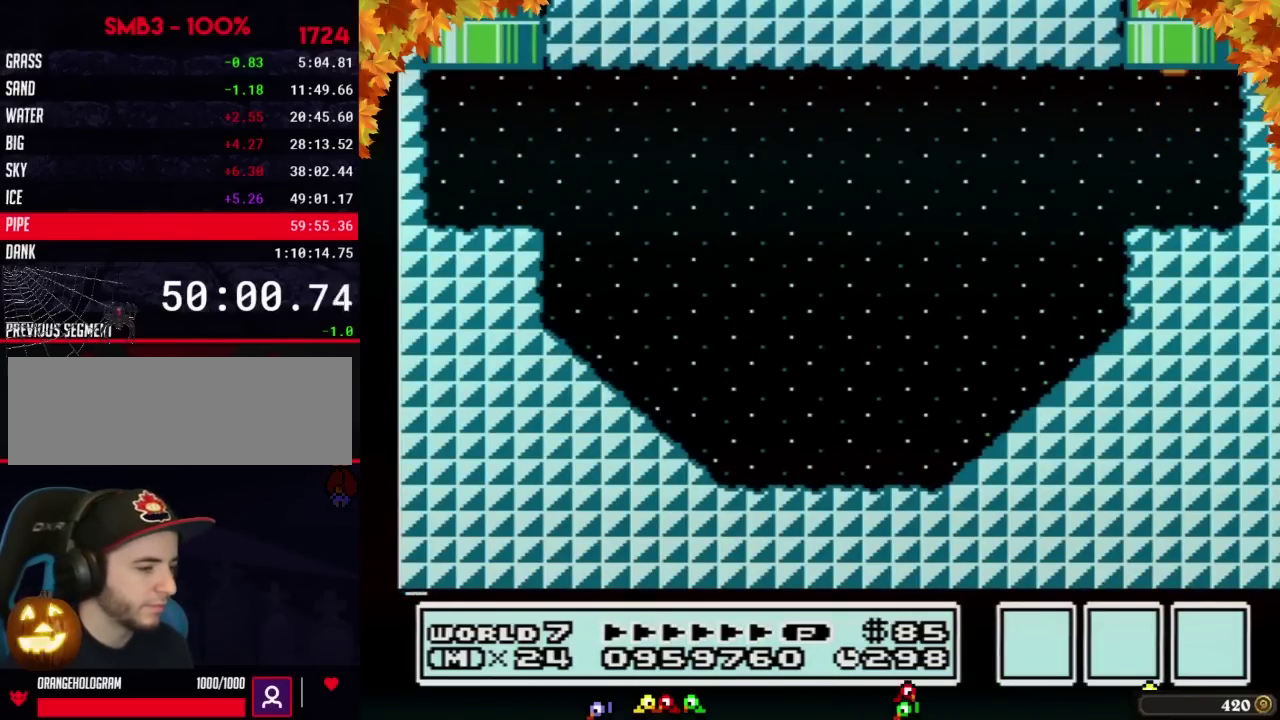
{"buttons": [], "events": []}
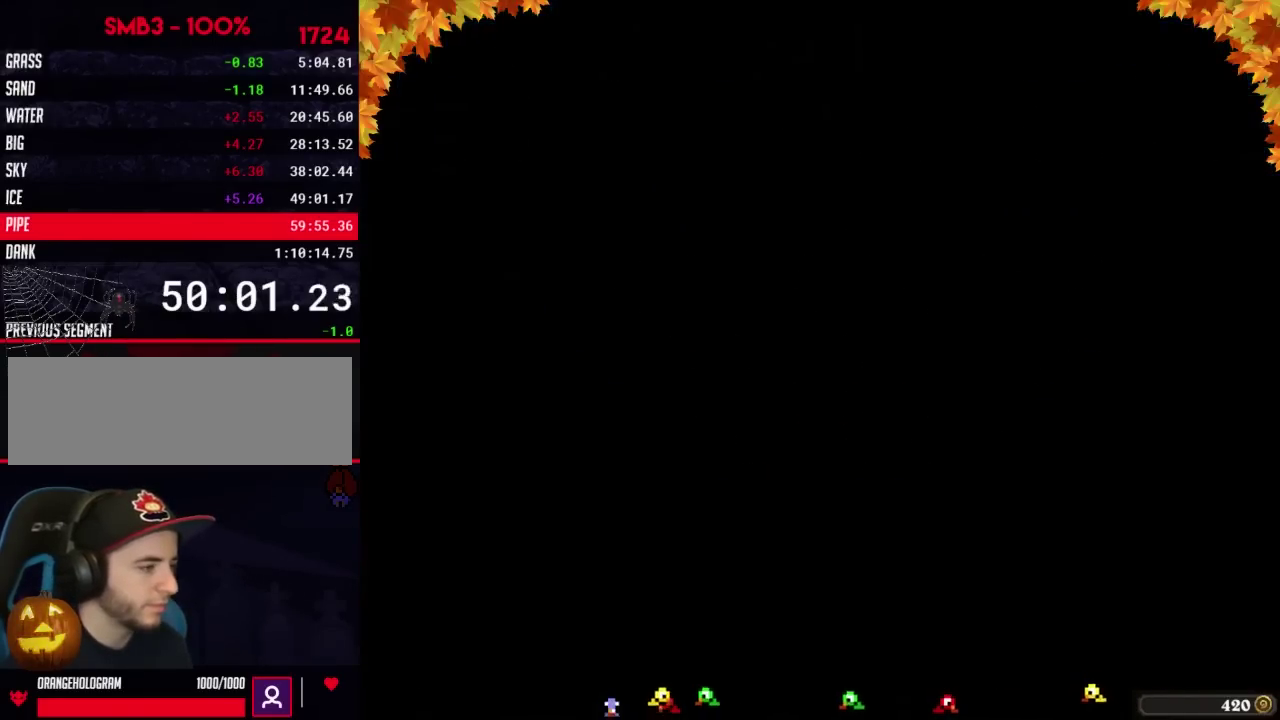
{"buttons": [], "events": []}
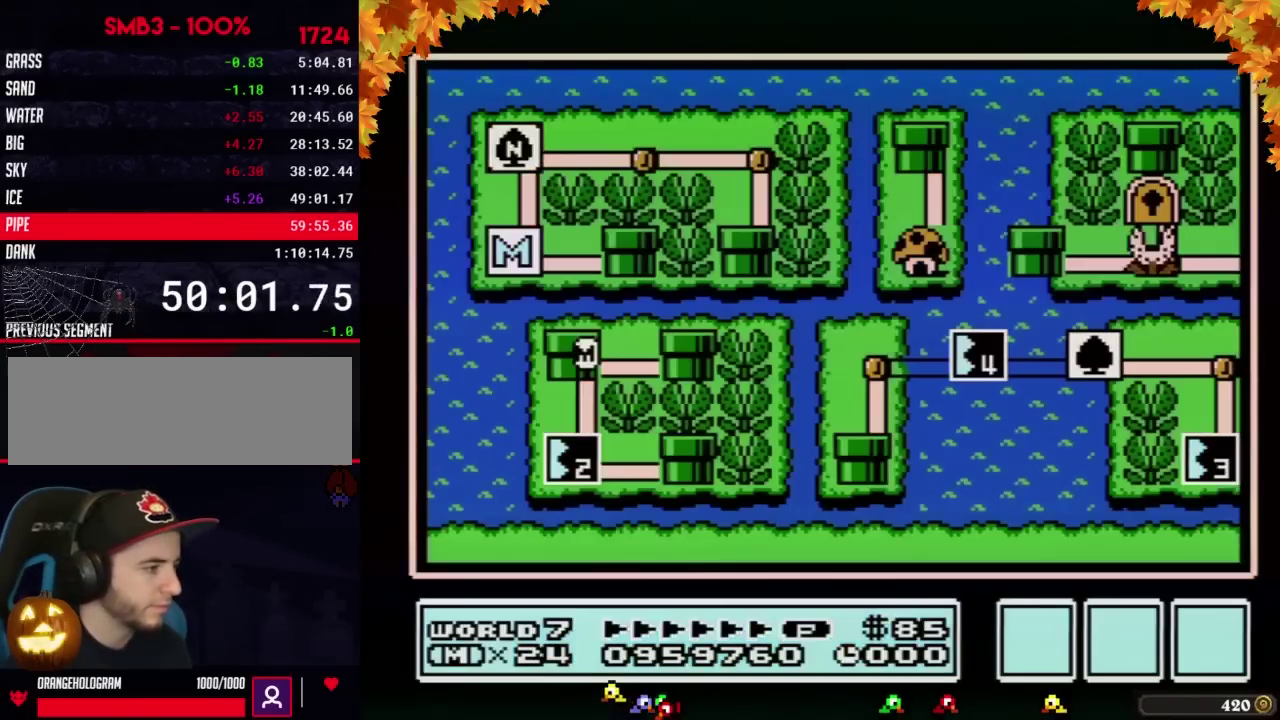
{"buttons": ["DPAD_DOWN"], "events": [[200, "DPAD_DOWN", "down"]]}
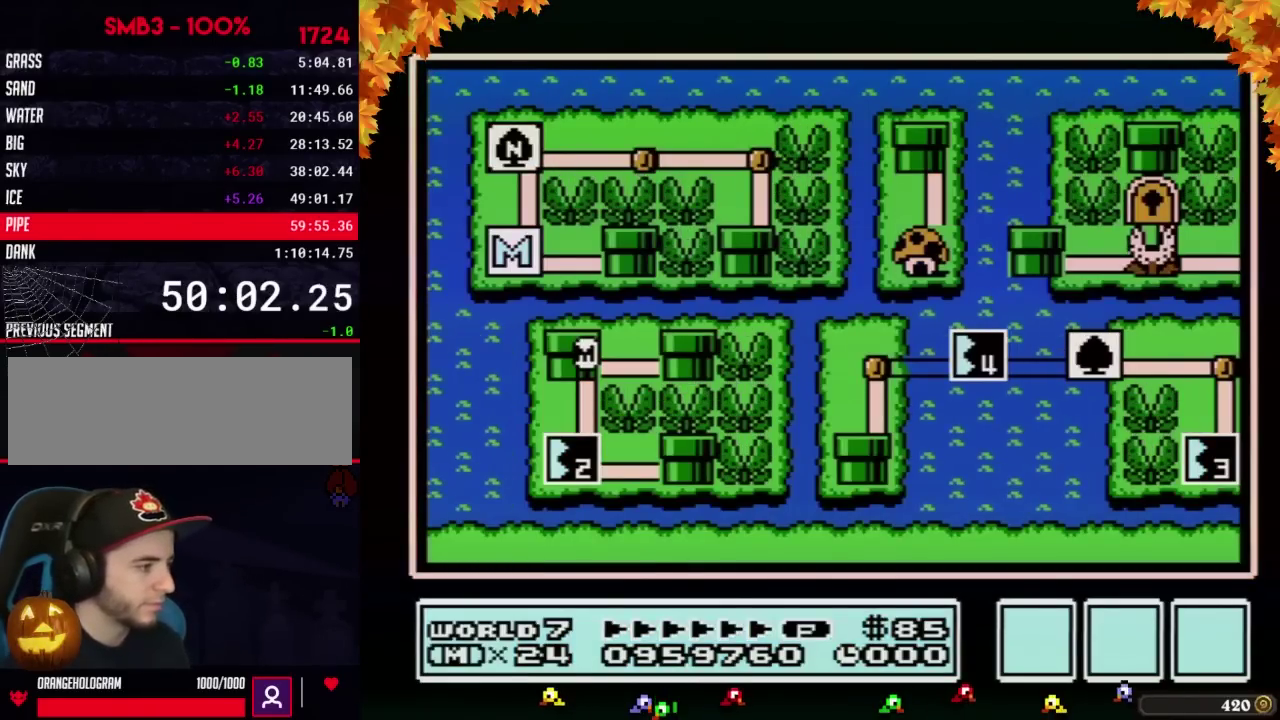
{"buttons": ["DPAD_DOWN"], "events": []}
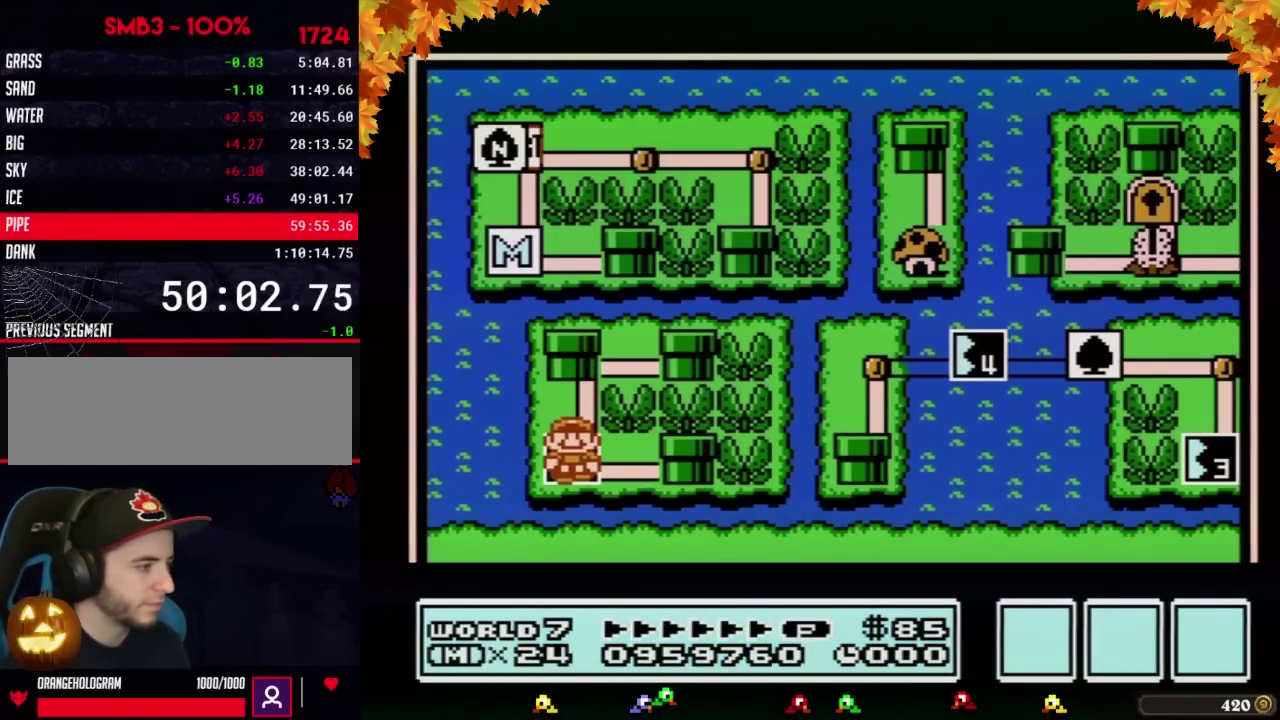
{"buttons": ["DPAD_DOWN"], "events": []}
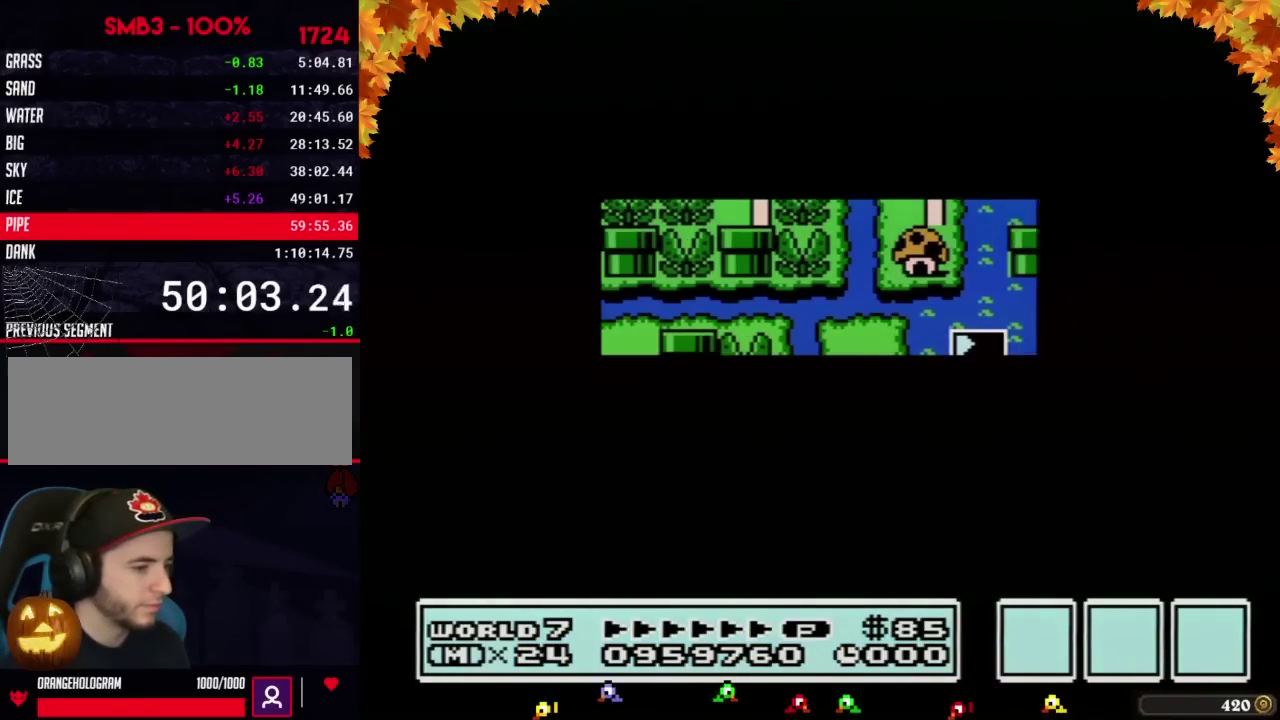
{"buttons": ["DPAD_DOWN"], "events": []}
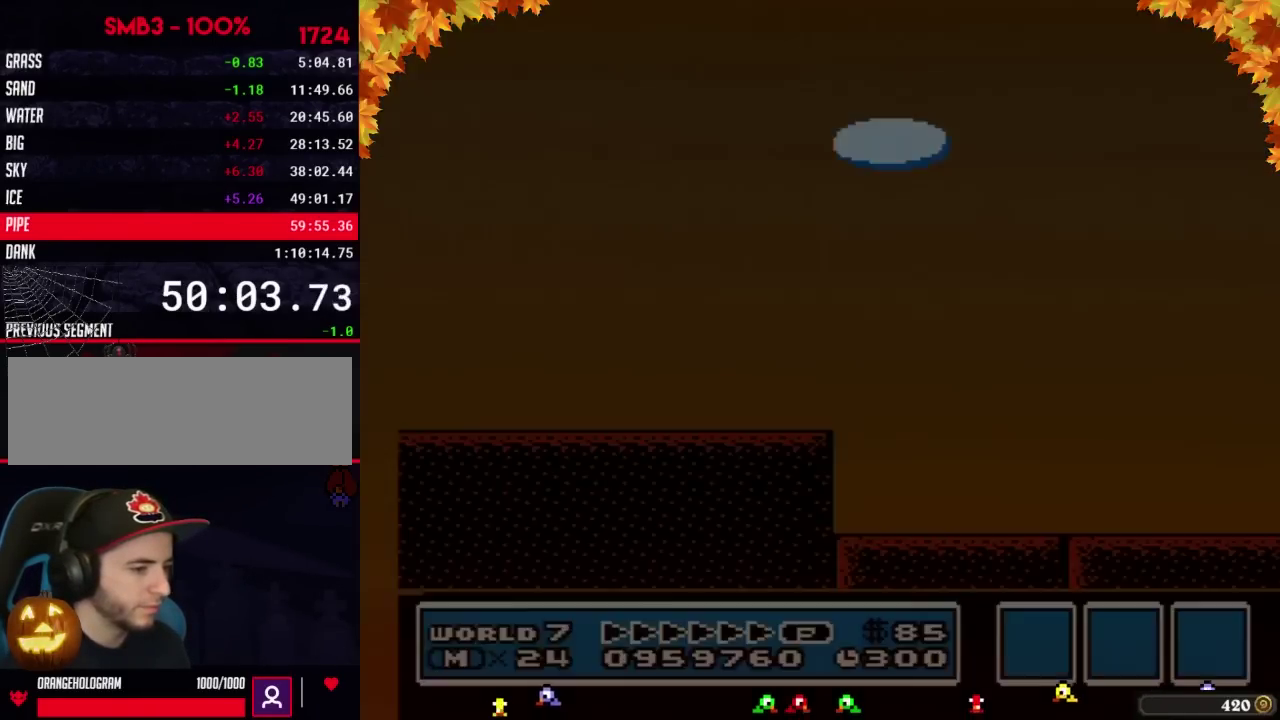
{"buttons": ["B", "DPAD_RIGHT"], "events": [[83, "DPAD_DOWN", "up"], [117, "B", "down"], [117, "DPAD_RIGHT", "down"], [400, "B", "up"], [450, "B", "down"]]}
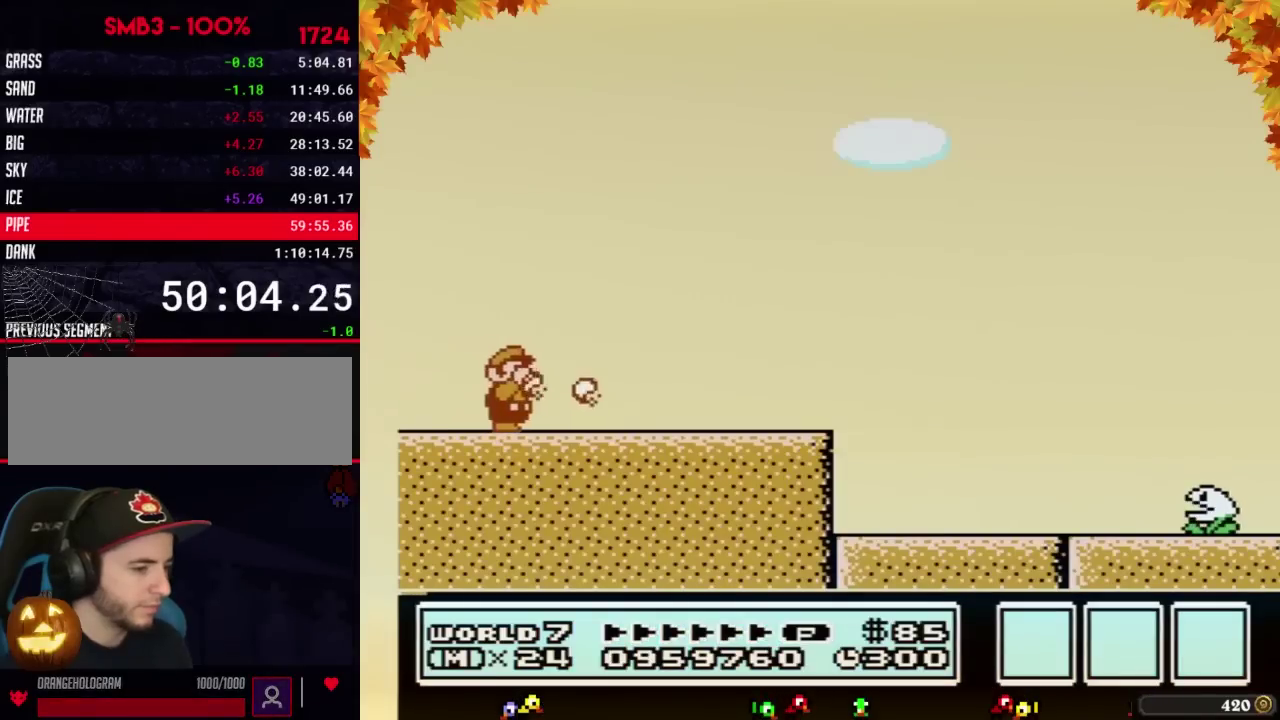
{"buttons": ["B", "DPAD_RIGHT"], "events": []}
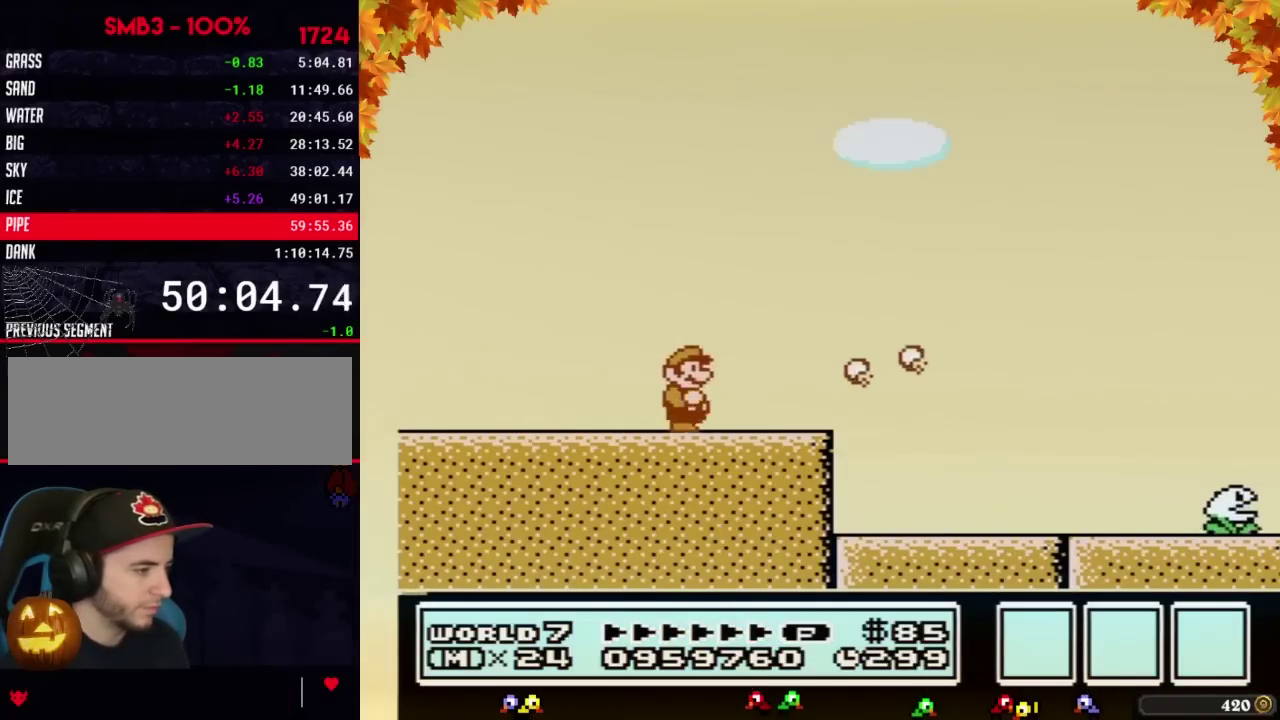
{"buttons": ["B", "DPAD_RIGHT"], "events": []}
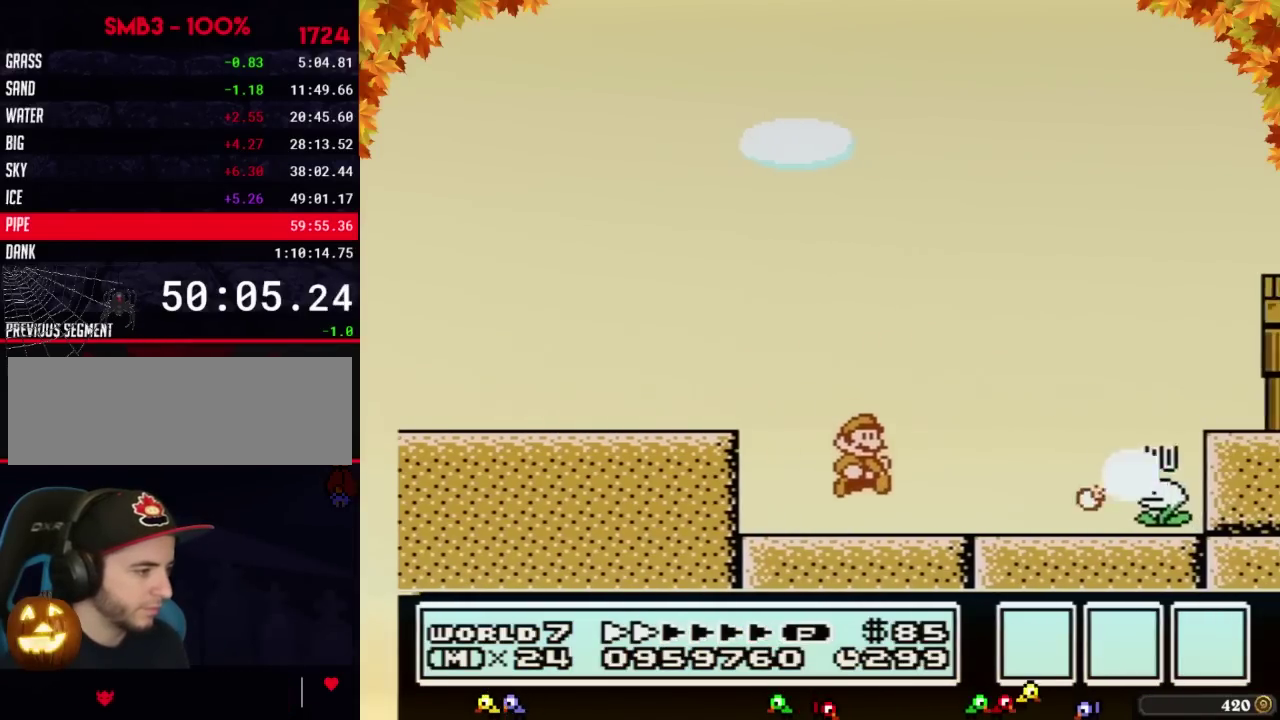
{"buttons": ["B", "DPAD_RIGHT"], "events": []}